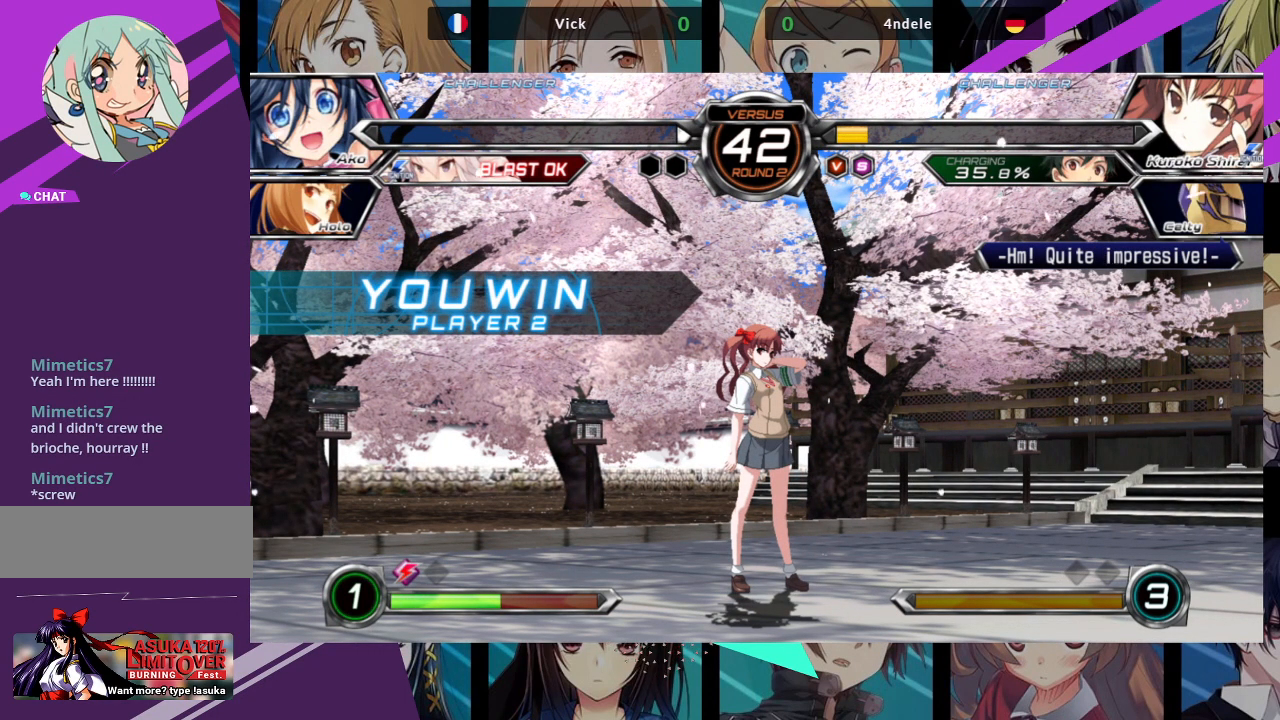
Gameplay with a controller (arcade stick); each line is a JSON object with the inputs held at the frame after it. "events" lists button and stick changes between this image and that frame as [ms after this image, input, new state], when the widget could be followed in between. Not read: L3 R3.
{"buttons": ["CROSS"], "left_stick": "center", "events": [[283, "SQUARE", "down"], [417, "SQUARE", "up"], [450, "CROSS", "down"]]}
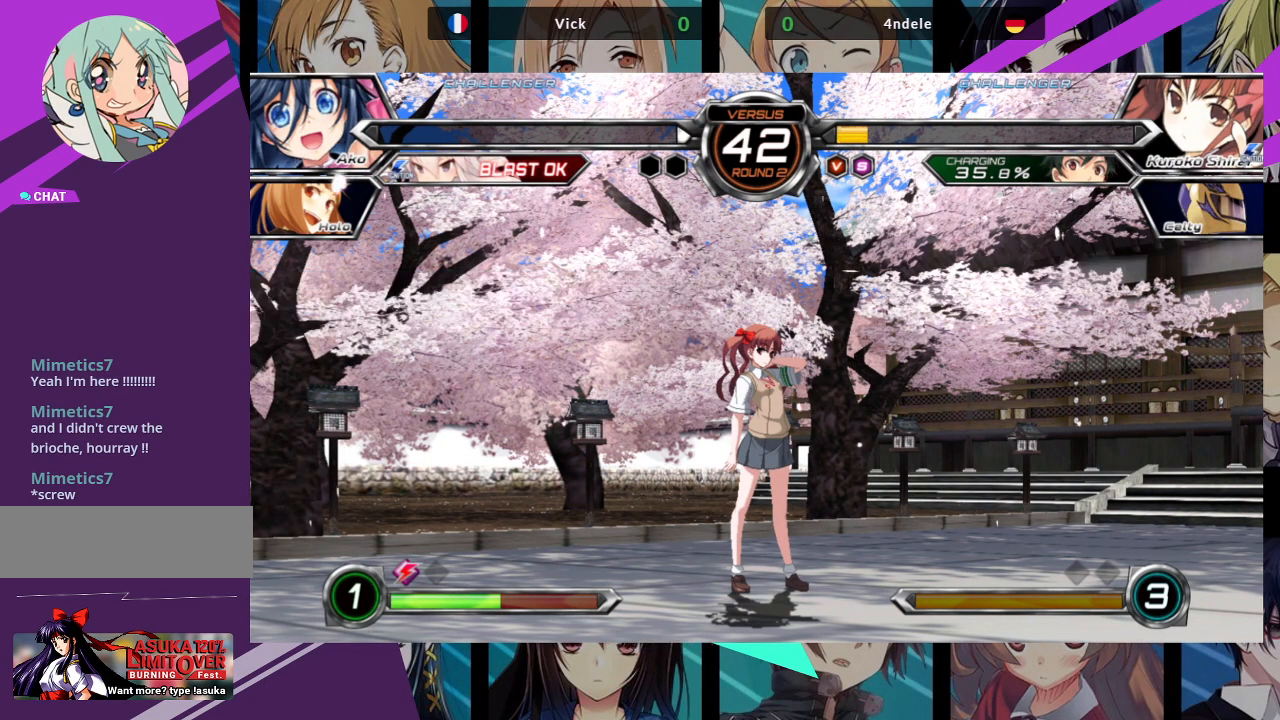
{"buttons": [], "left_stick": "center", "events": [[33, "CROSS", "up"]]}
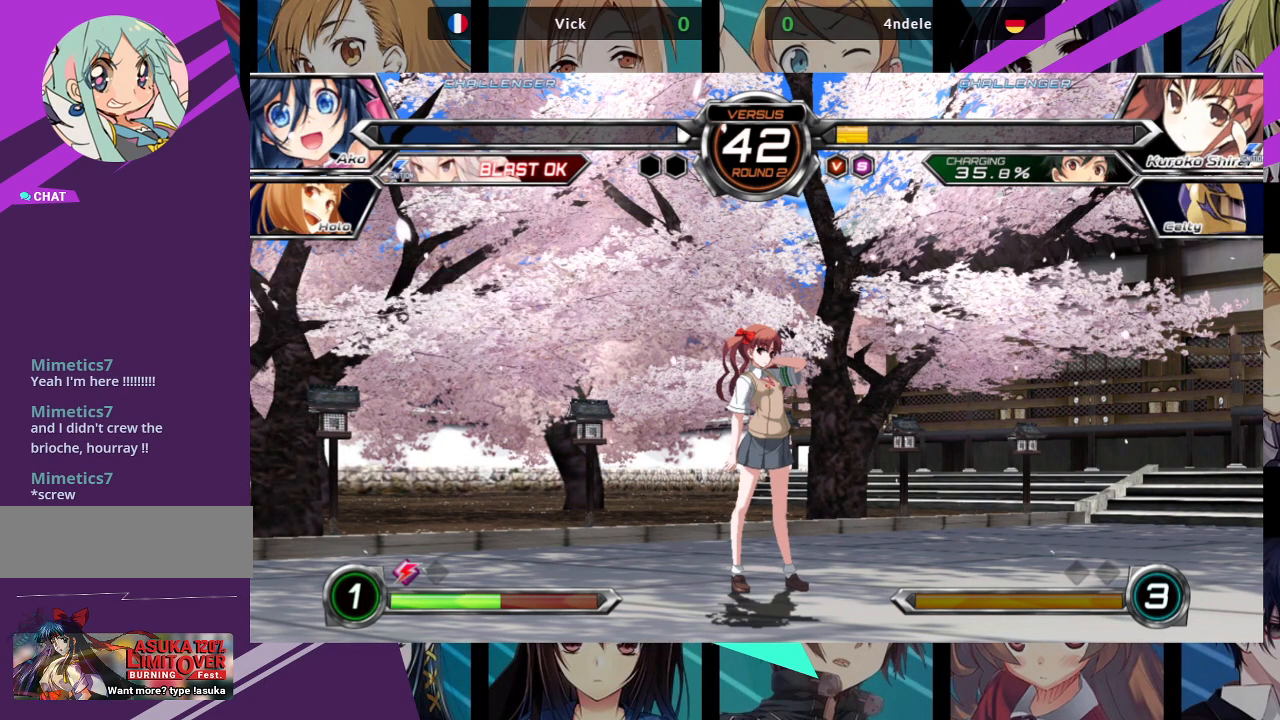
{"buttons": [], "left_stick": "center", "events": [[250, "CROSS", "down"], [450, "CROSS", "up"]]}
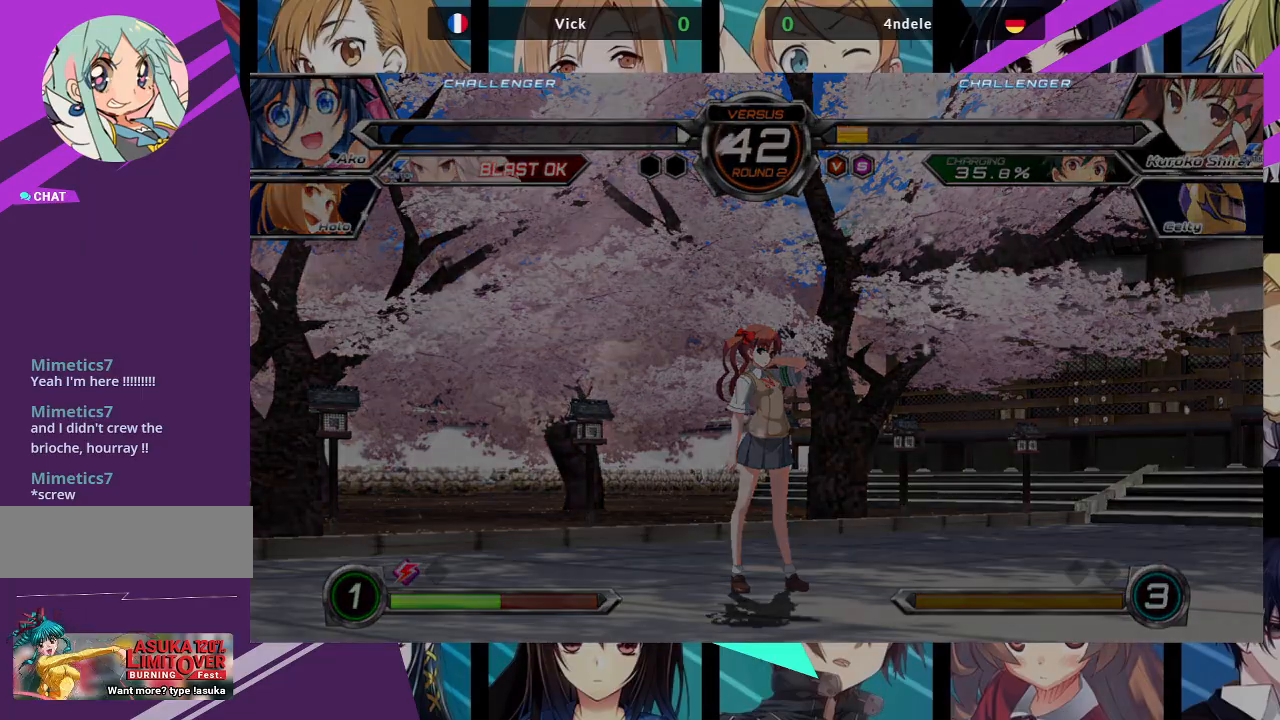
{"buttons": [], "left_stick": "center", "events": [[17, "SQUARE", "down"], [50, "CROSS", "down"], [200, "SQUARE", "up"], [317, "CROSS", "up"]]}
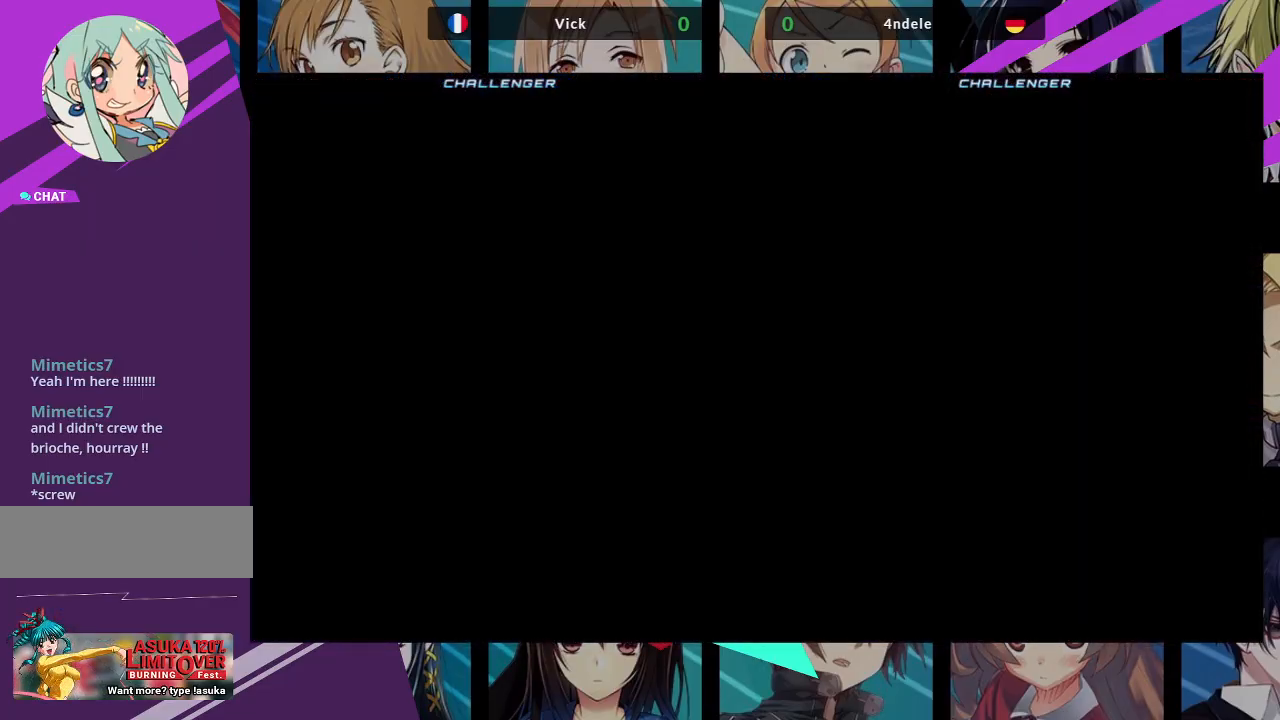
{"buttons": ["CROSS"], "left_stick": "center", "events": [[467, "CROSS", "down"]]}
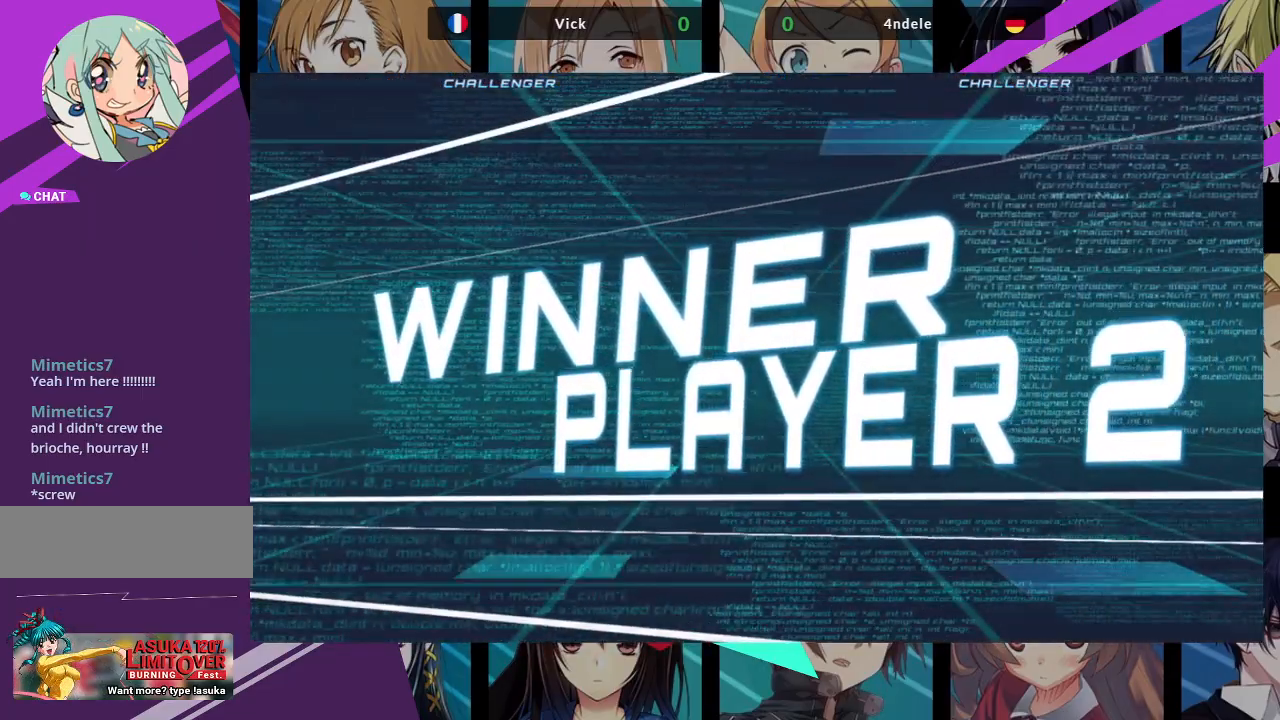
{"buttons": ["CROSS"], "left_stick": "center", "events": [[283, "CROSS", "up"], [400, "CROSS", "down"]]}
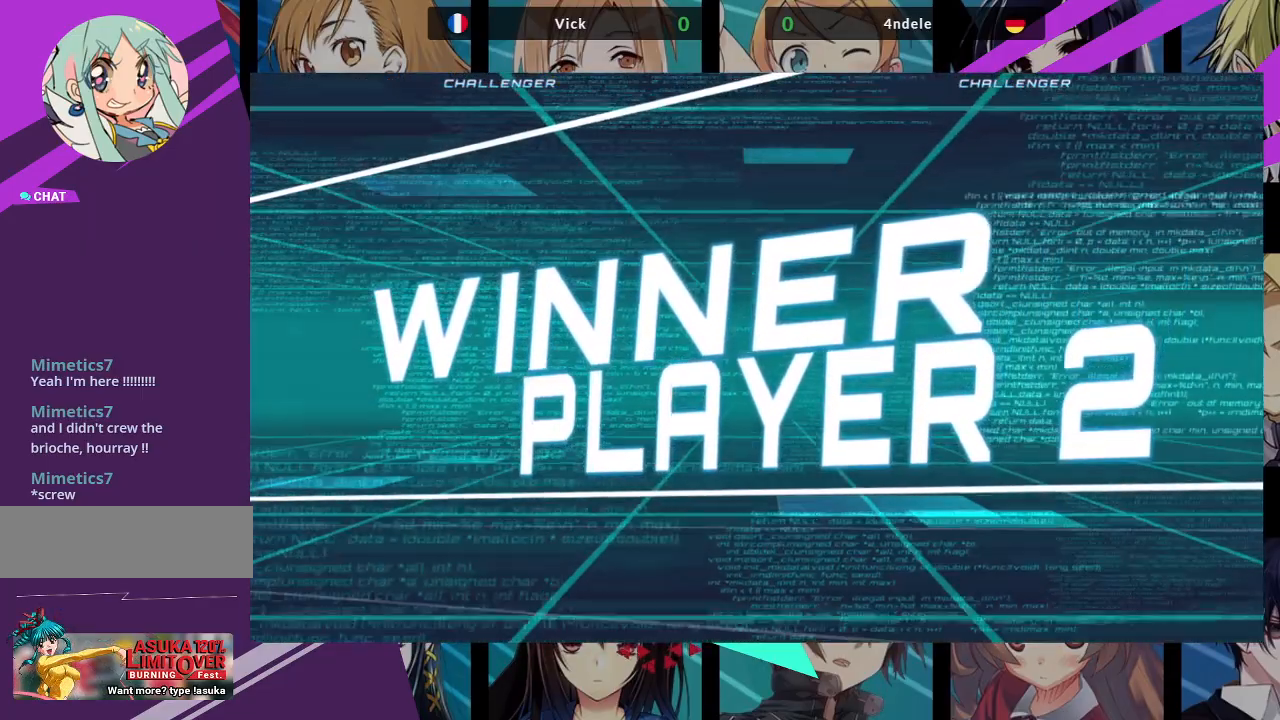
{"buttons": [], "left_stick": "center", "events": [[100, "CROSS", "up"], [233, "CROSS", "down"], [400, "CROSS", "up"]]}
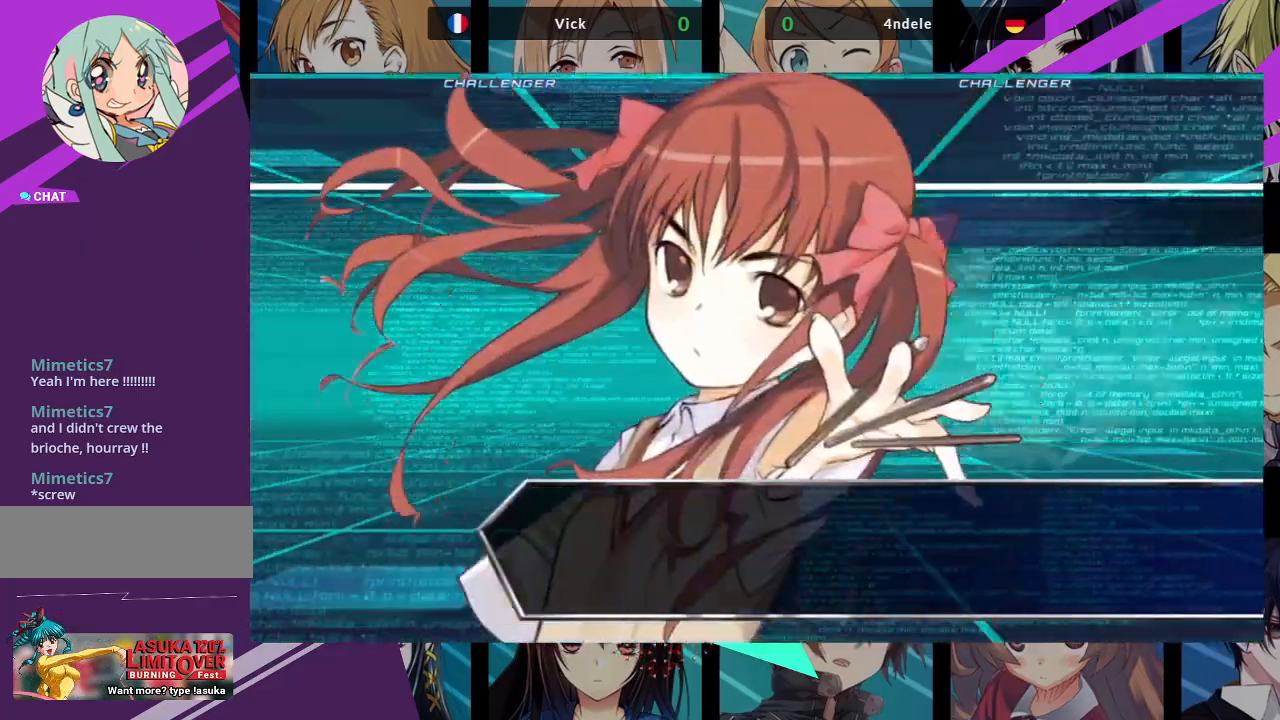
{"buttons": [], "left_stick": "center", "events": [[367, "CROSS", "down"], [450, "CROSS", "up"]]}
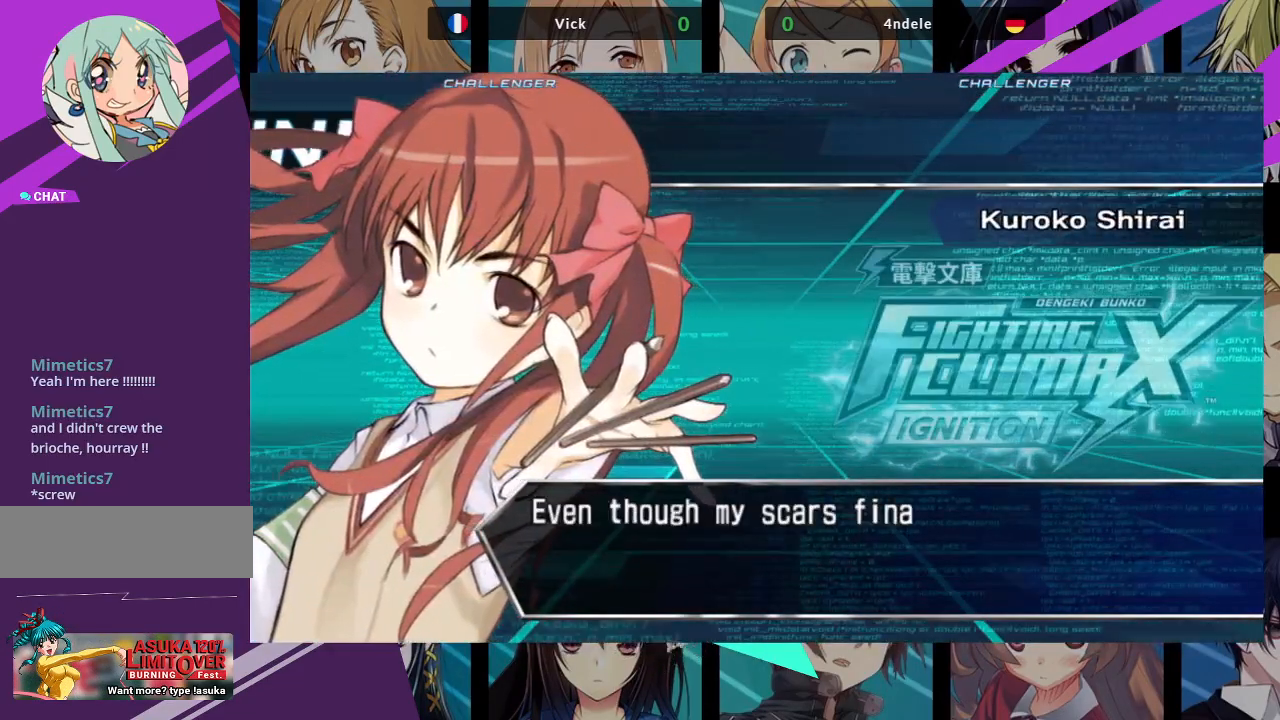
{"buttons": [], "left_stick": "center", "events": [[117, "SQUARE", "down"], [250, "CROSS", "down"], [267, "SQUARE", "up"], [367, "CROSS", "up"]]}
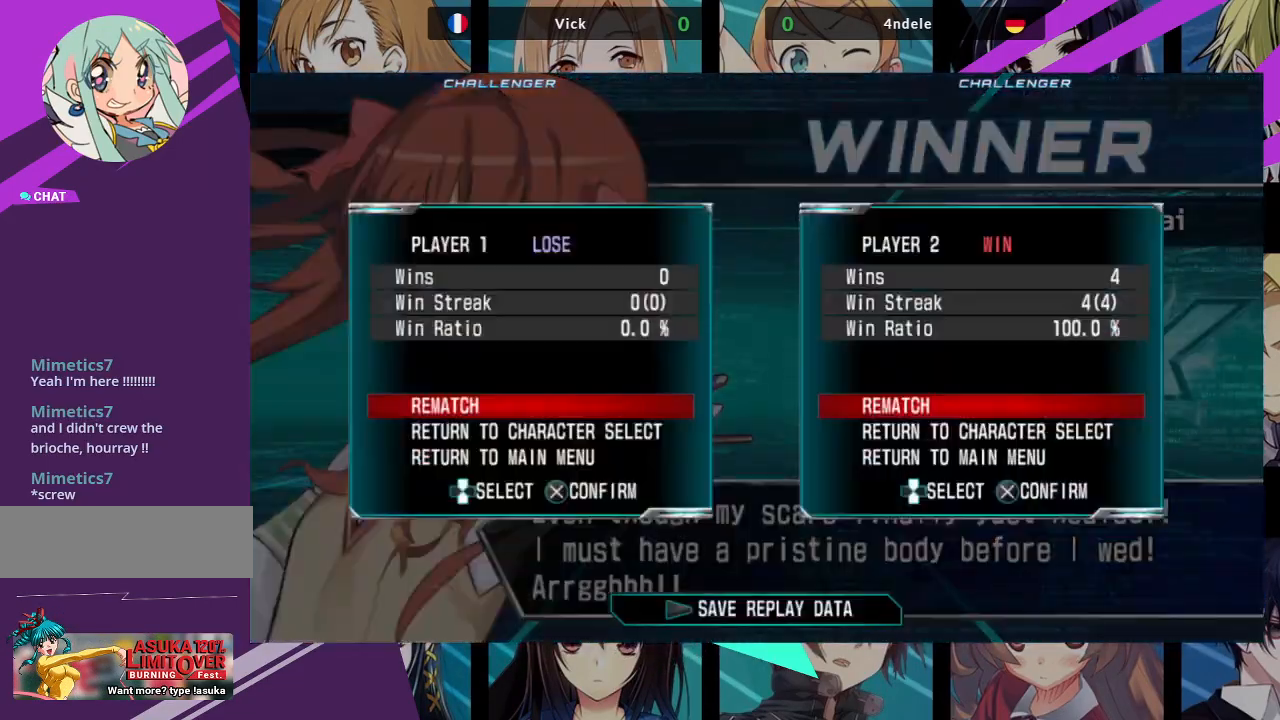
{"buttons": [], "left_stick": "center", "events": [[333, "CROSS", "down"], [400, "CROSS", "up"]]}